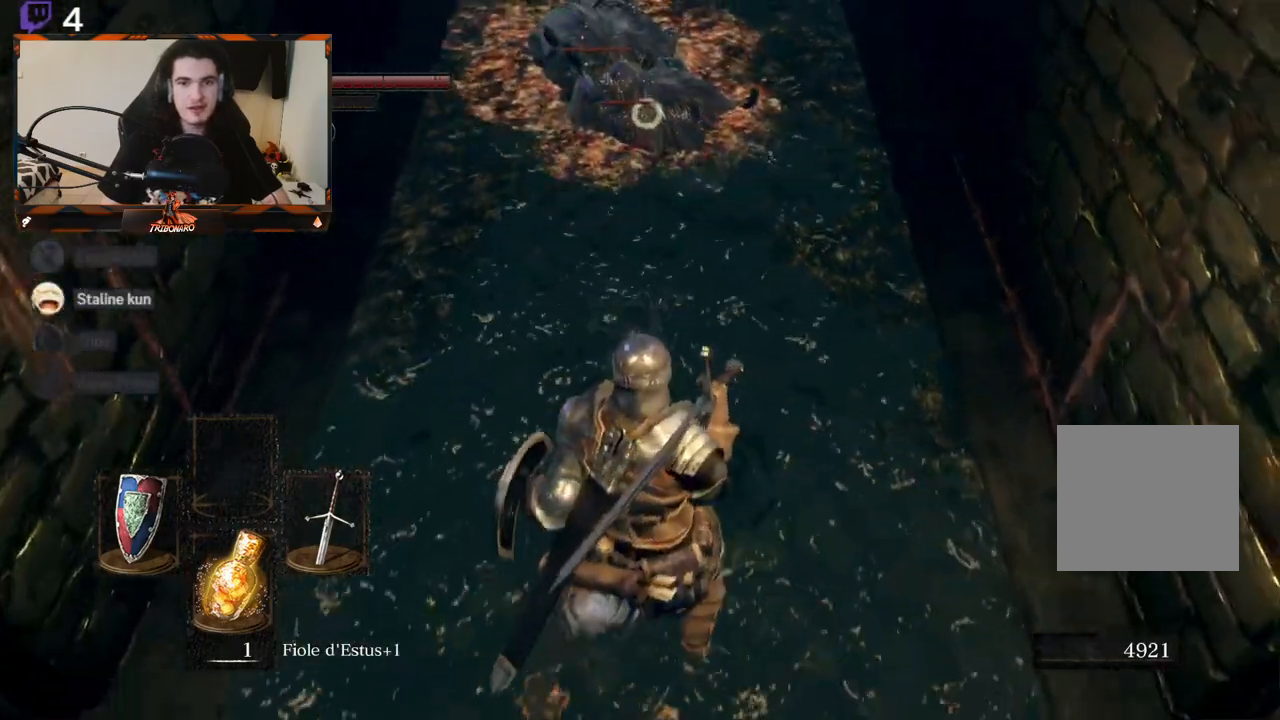
Gameplay with a controller (Xbox layout); each line is a JSON object with the inputs held at the frame after it. "events" lists button and stick changes between this image and that frame as [ms after this image, input, new state], when the widget could be followed in between.
{"buttons": [], "left_stick": "down", "right_stick": "center", "events": [[117, "left_stick", "up"], [367, "left_stick", "center"], [417, "left_stick", "down"]]}
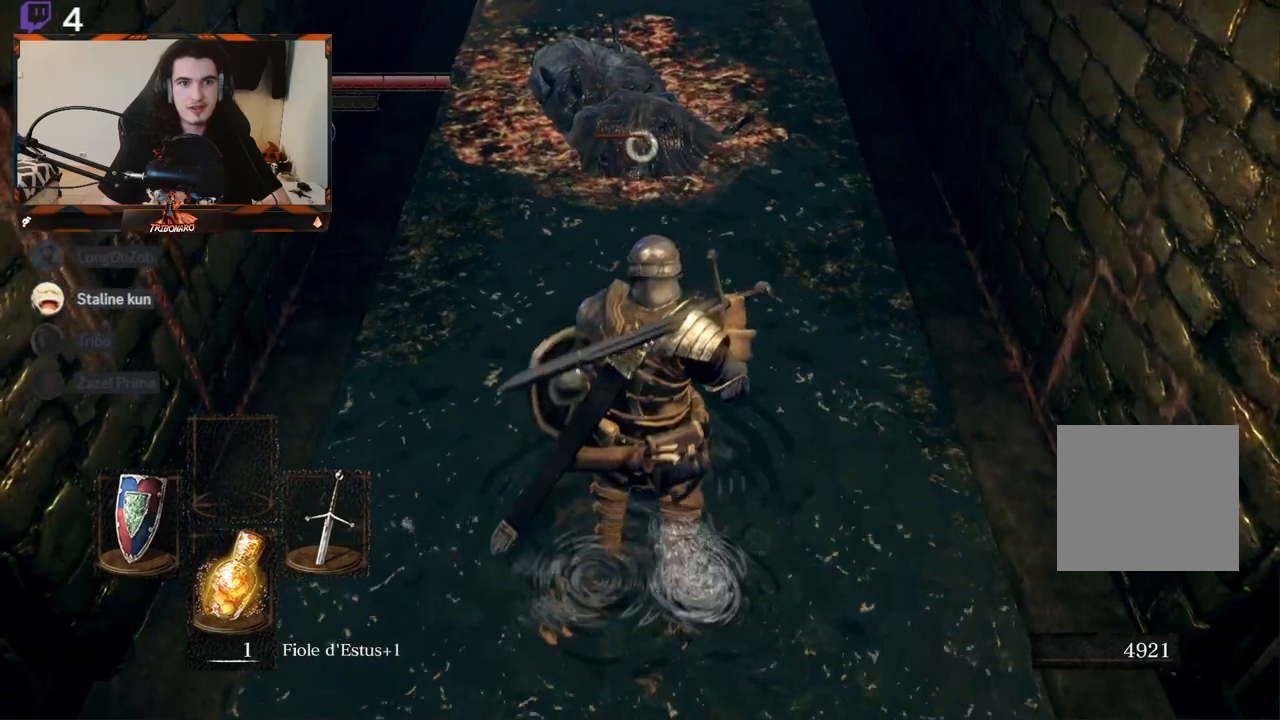
{"buttons": [], "left_stick": "center", "right_stick": "center", "events": [[217, "left_stick", "center"]]}
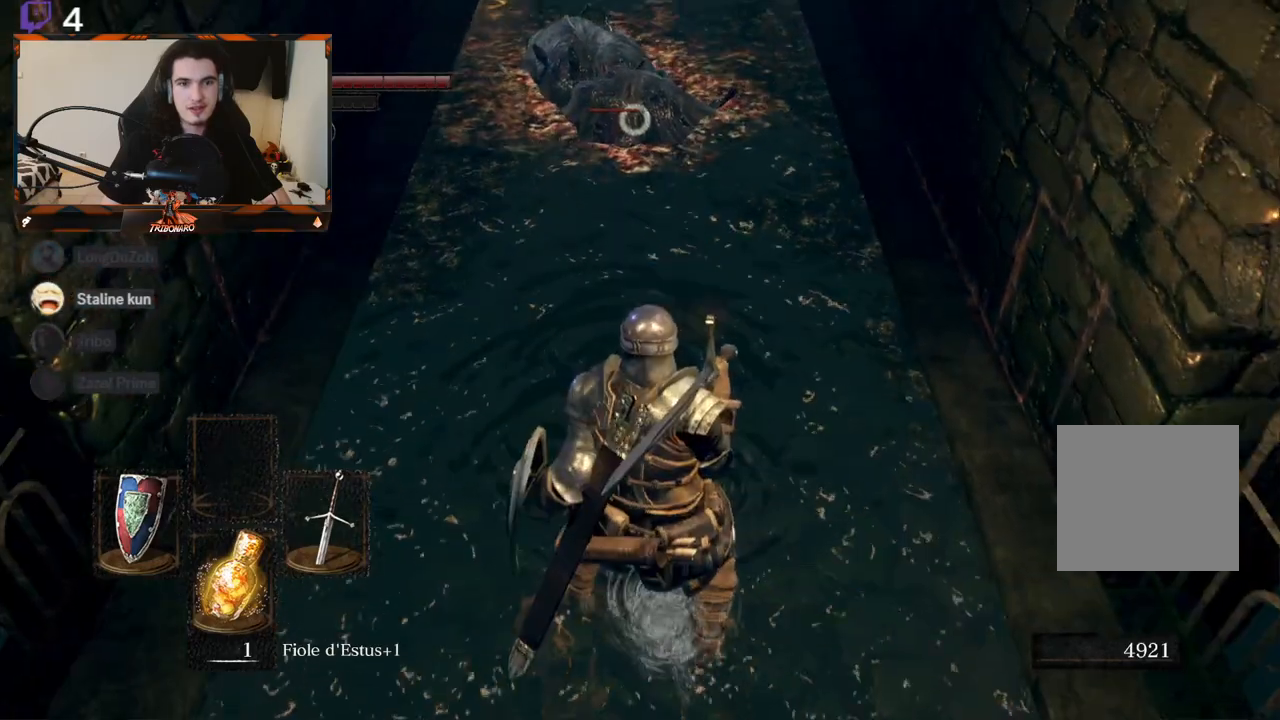
{"buttons": [], "left_stick": "center", "right_stick": "center", "events": [[17, "left_stick", "up"], [200, "left_stick", "center"]]}
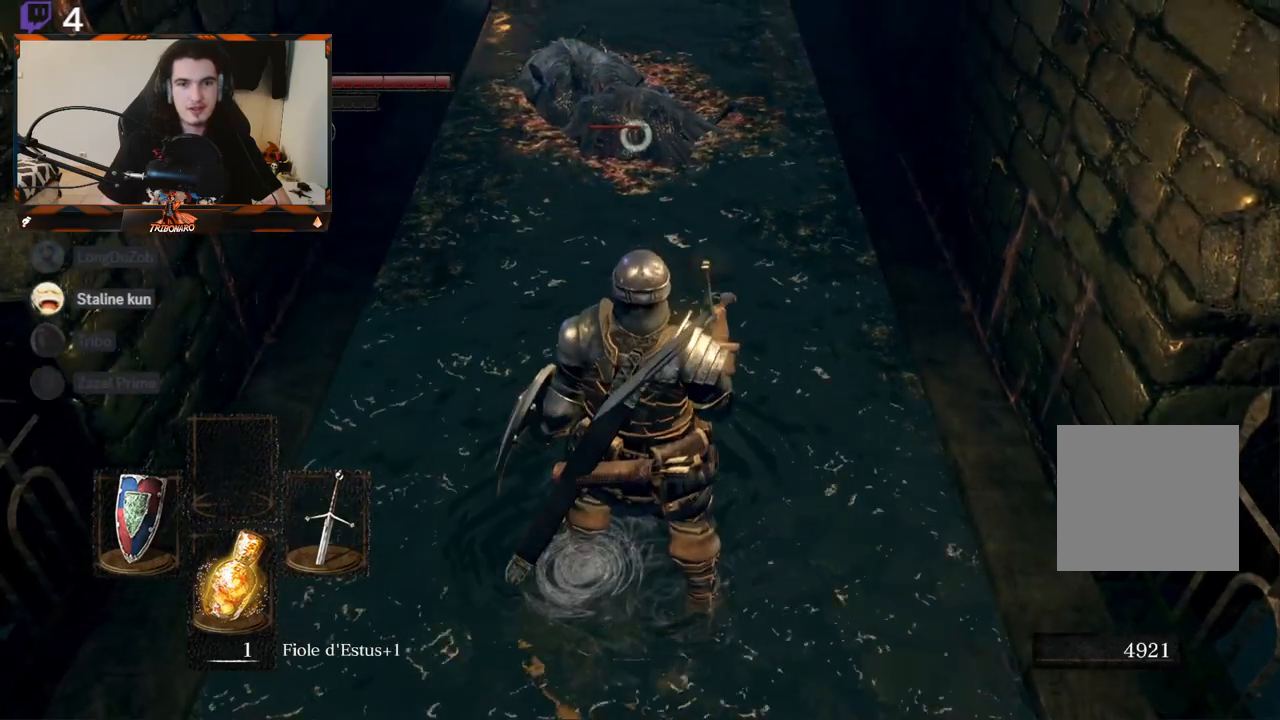
{"buttons": [], "left_stick": "center", "right_stick": "center", "events": [[117, "left_stick", "up"], [317, "left_stick", "center"]]}
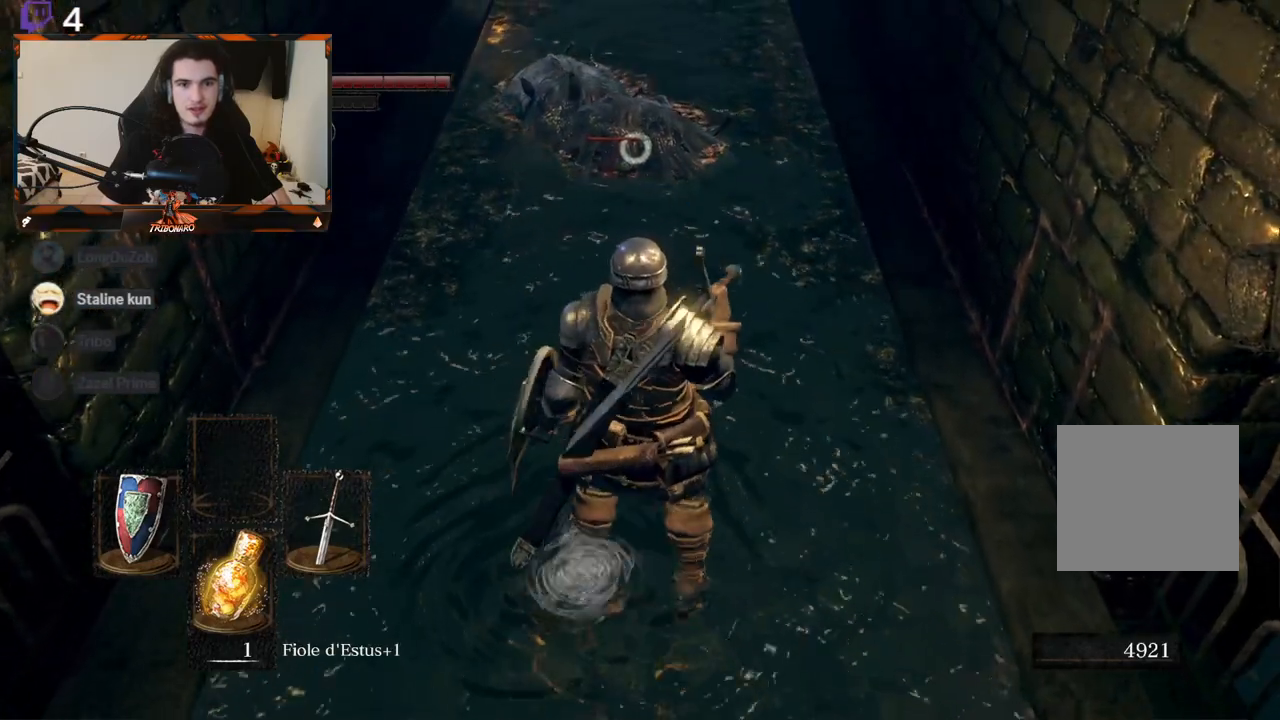
{"buttons": [], "left_stick": "up", "right_stick": "center", "events": [[250, "left_stick", "up"]]}
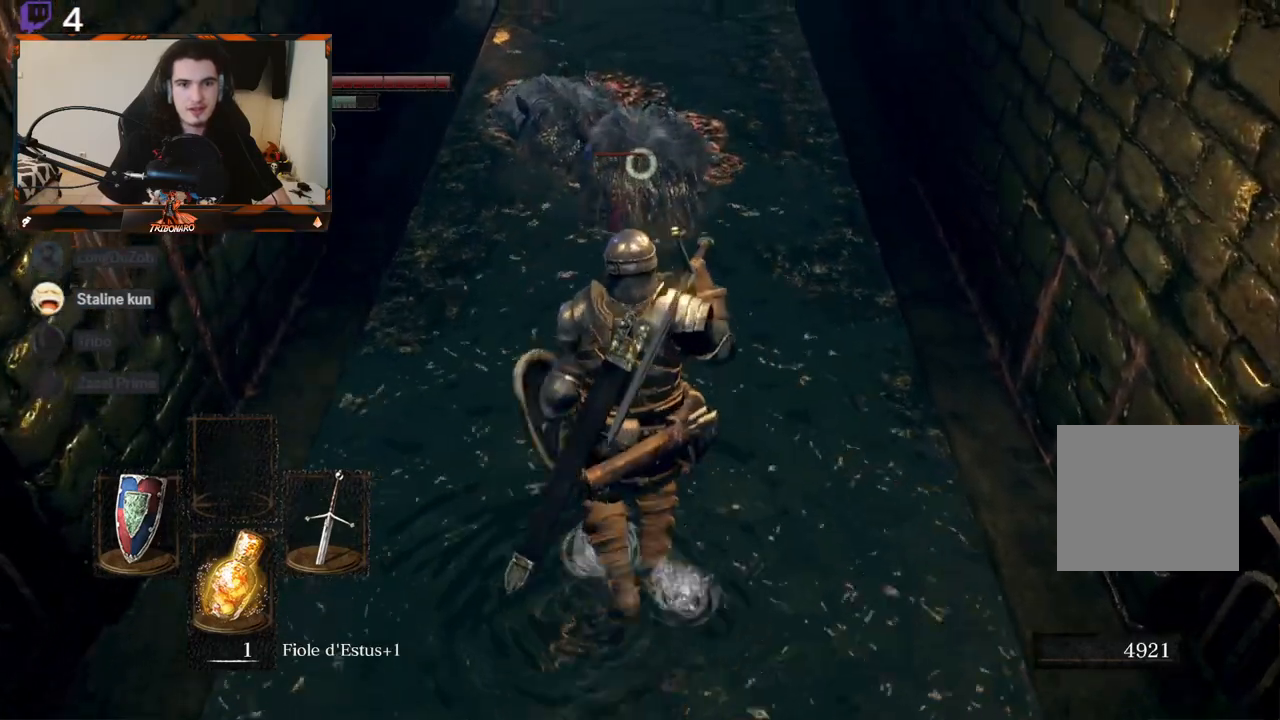
{"buttons": ["R2"], "left_stick": "up-left", "right_stick": "center", "events": [[100, "left_stick", "up-left"], [400, "R2", "down"]]}
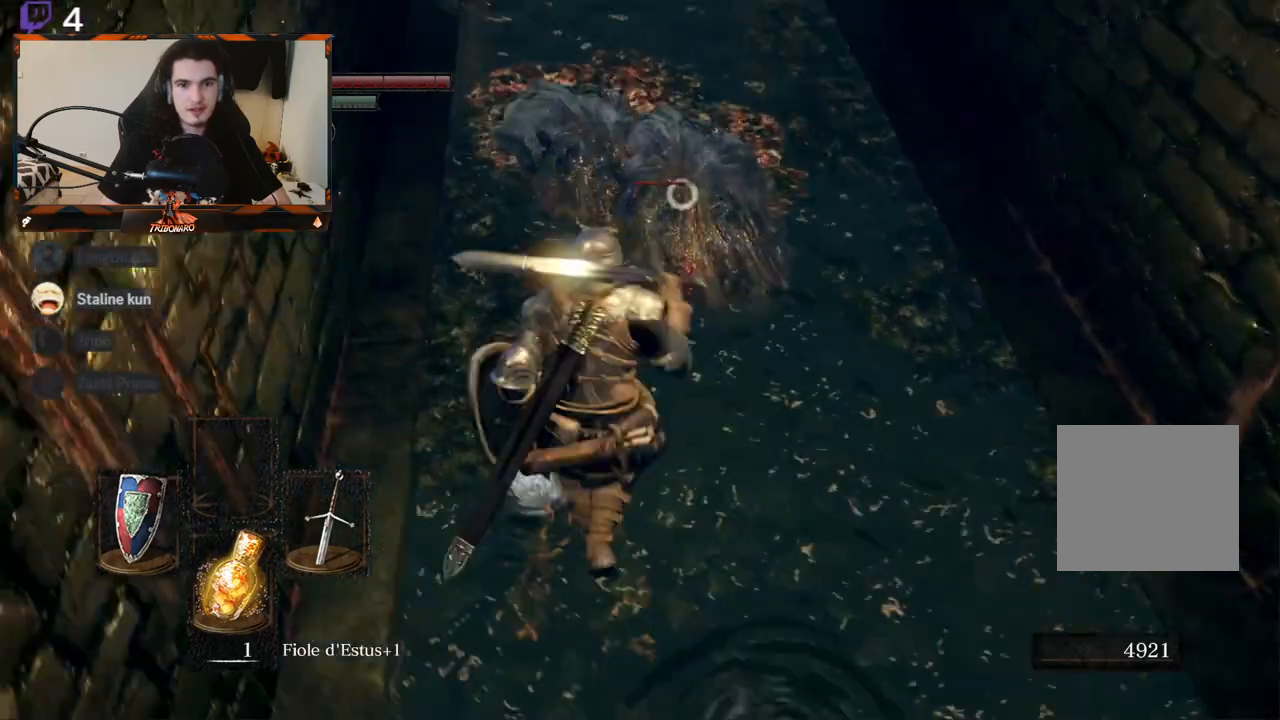
{"buttons": [], "left_stick": "center", "right_stick": "center", "events": [[67, "R2", "up"], [83, "left_stick", "center"]]}
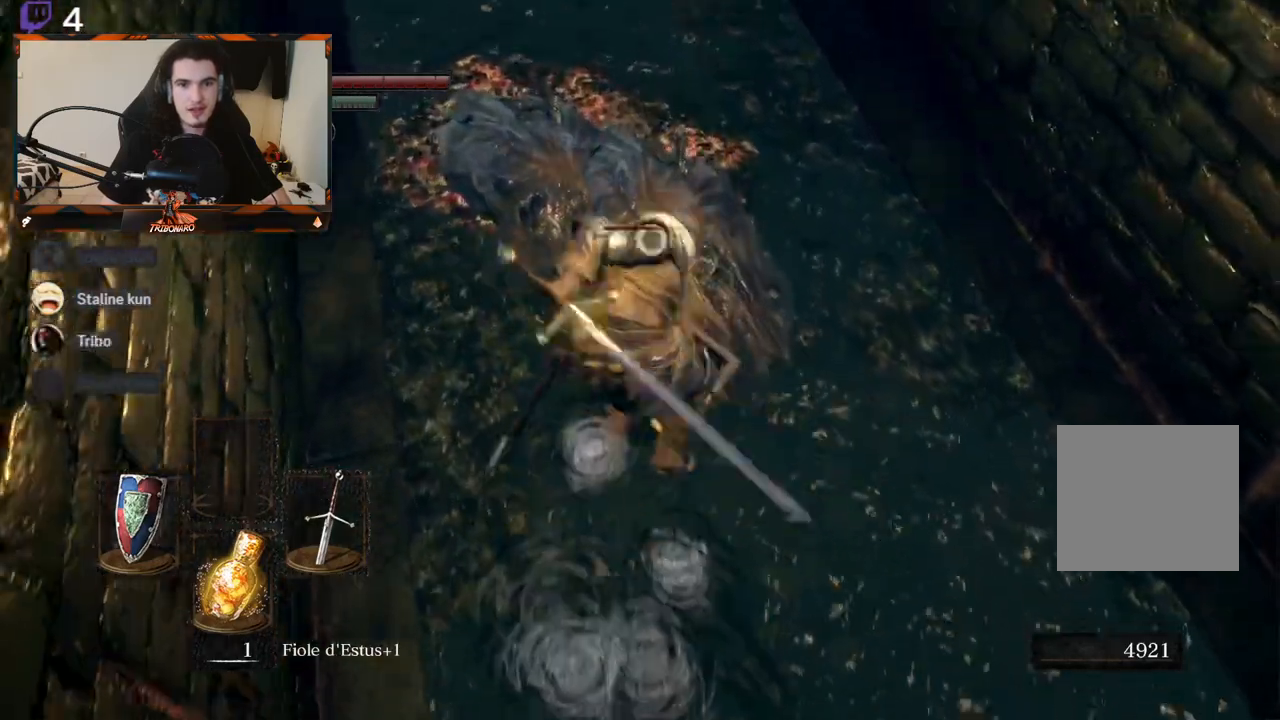
{"buttons": [], "left_stick": "down-right", "right_stick": "center", "events": [[300, "left_stick", "down-right"]]}
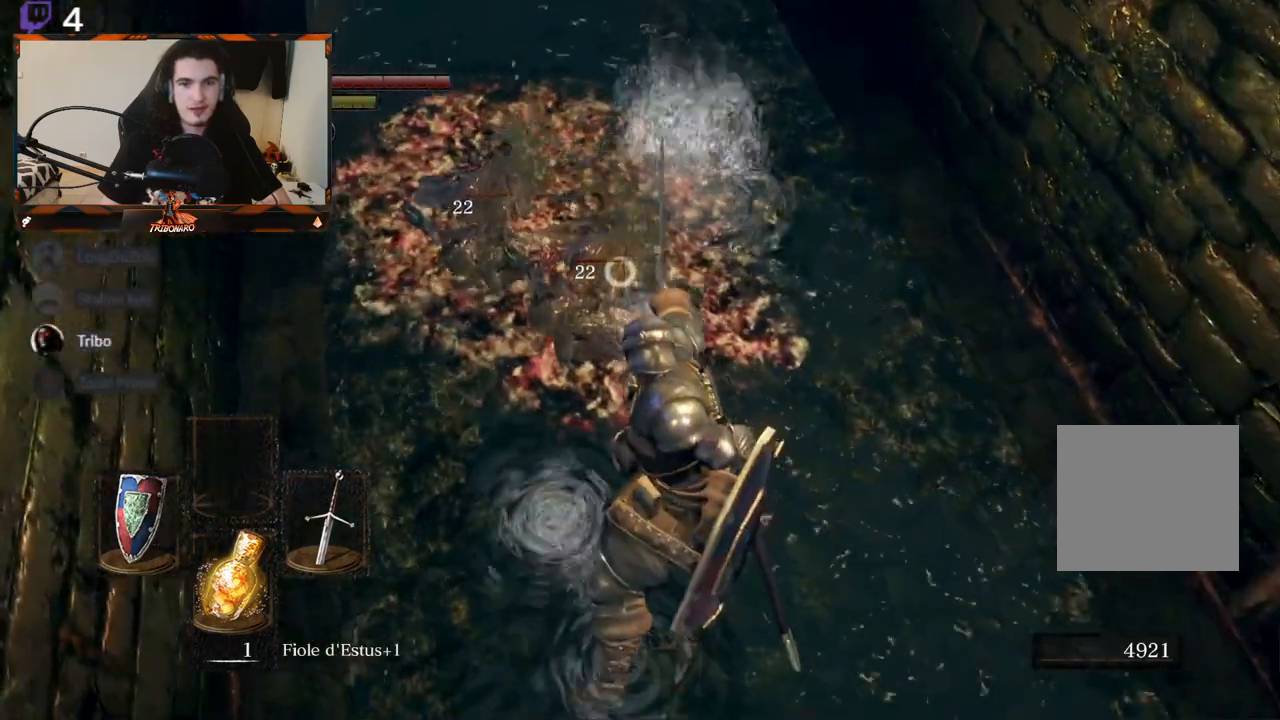
{"buttons": [], "left_stick": "down-right", "right_stick": "center", "events": []}
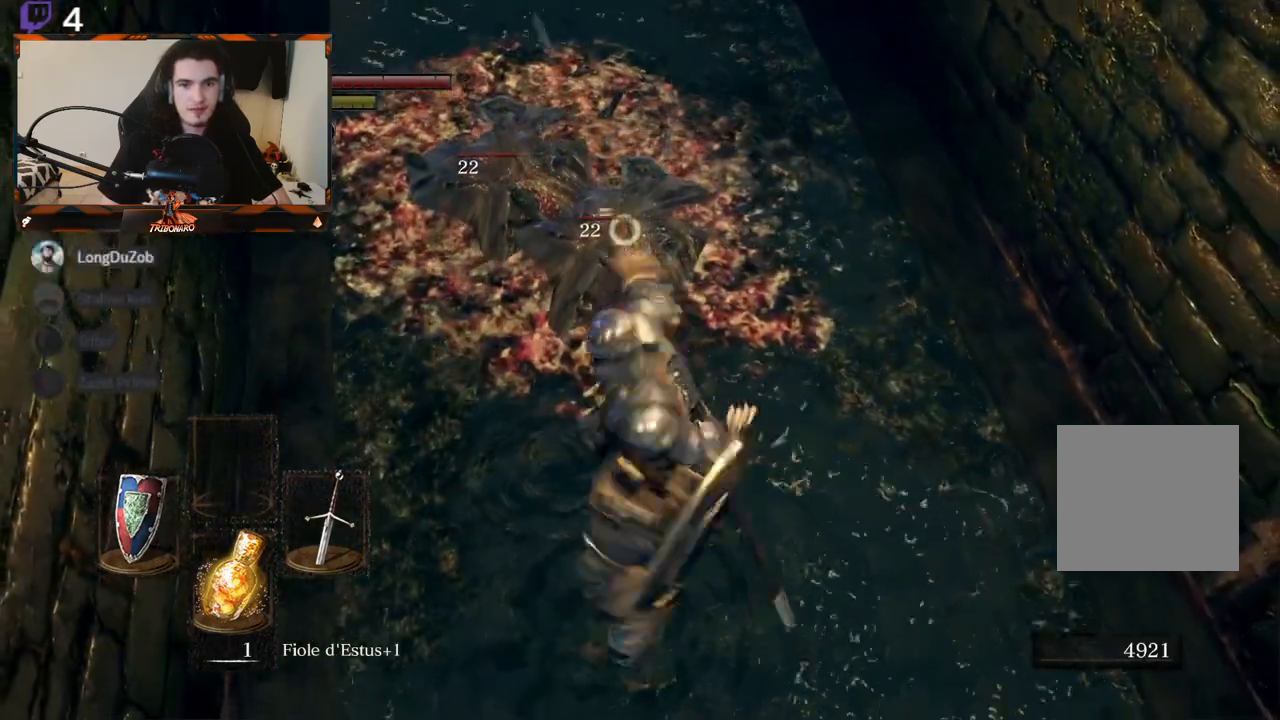
{"buttons": [], "left_stick": "up-right", "right_stick": "center", "events": [[350, "left_stick", "right"], [483, "left_stick", "up-right"]]}
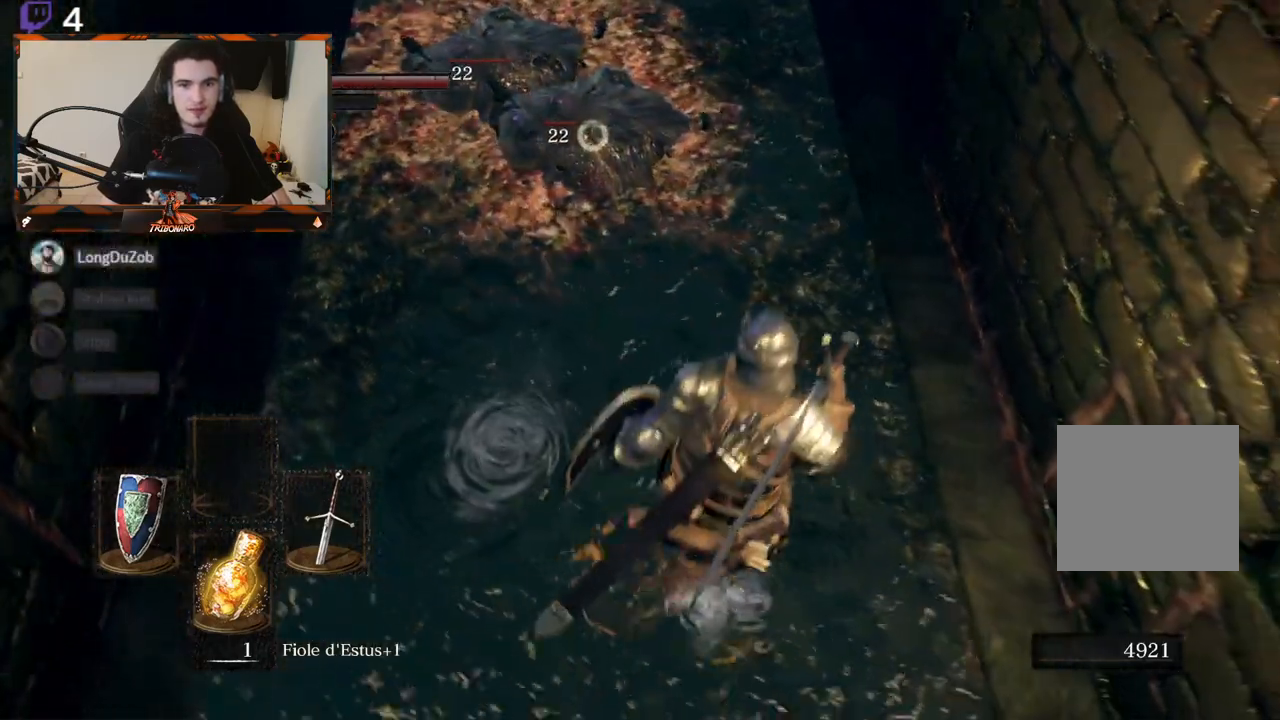
{"buttons": [], "left_stick": "up", "right_stick": "center", "events": [[200, "left_stick", "up"], [300, "R2", "down"], [500, "R2", "up"]]}
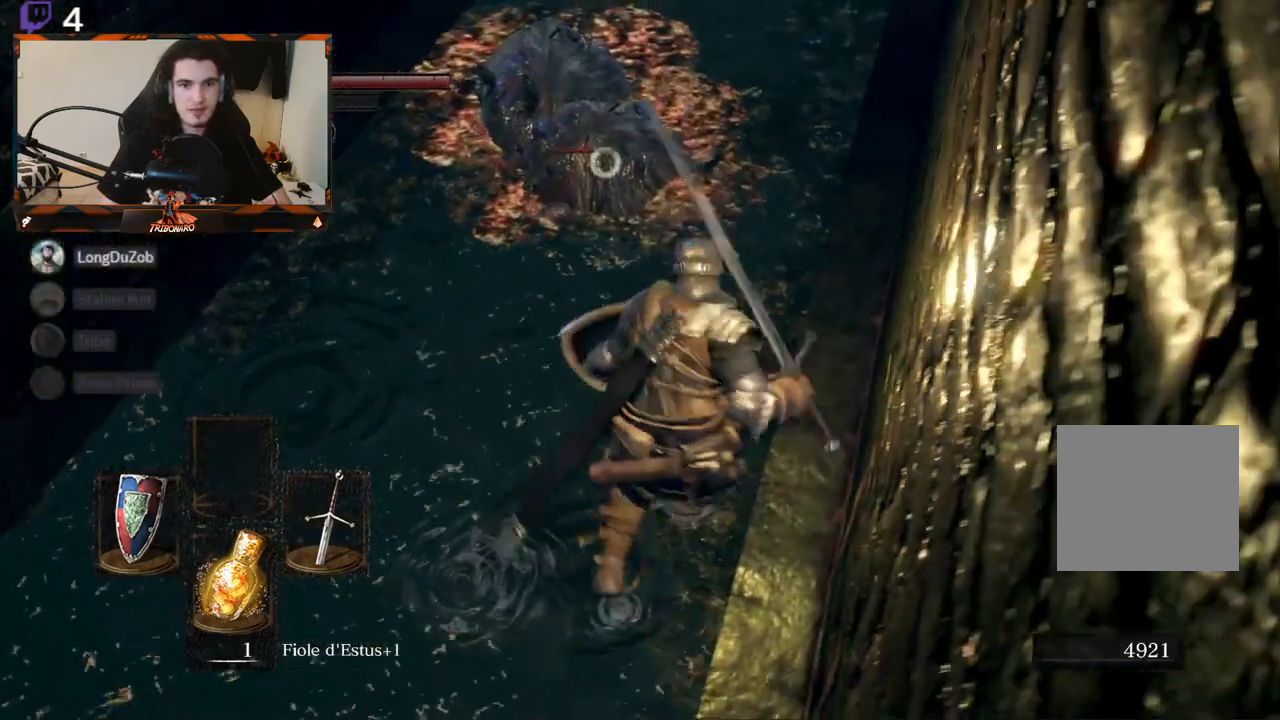
{"buttons": [], "left_stick": "up", "right_stick": "center", "events": []}
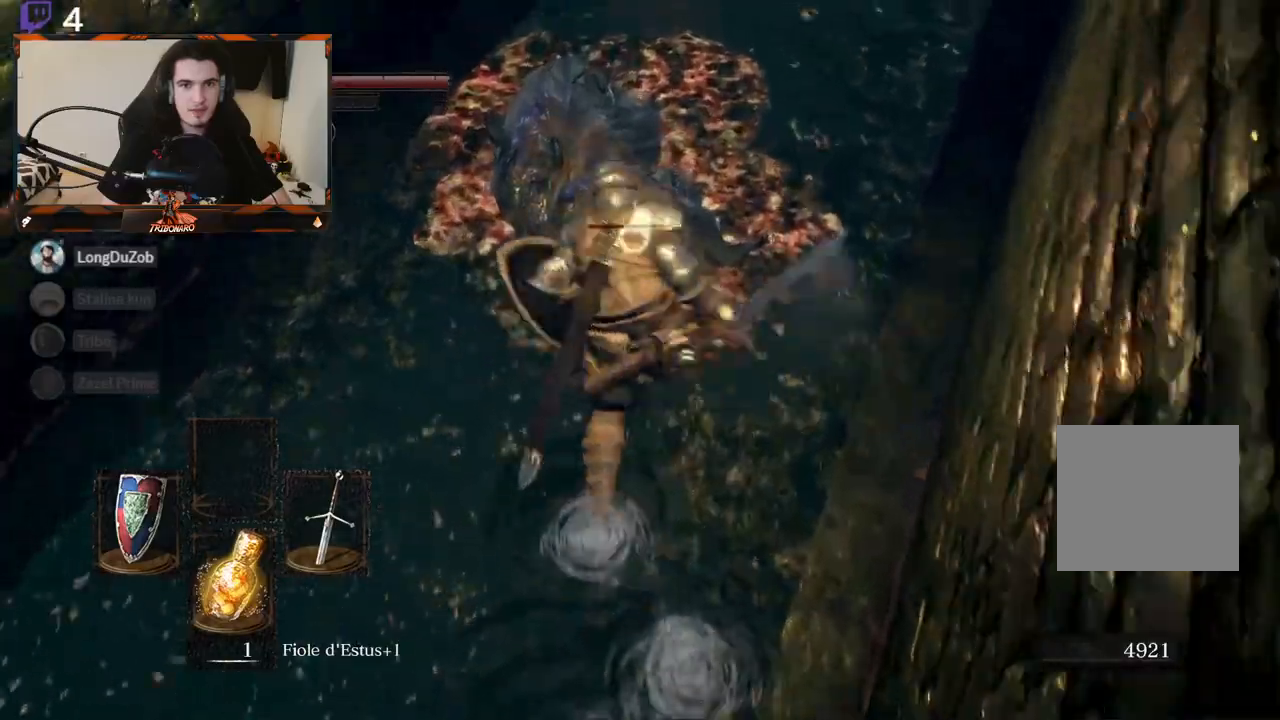
{"buttons": [], "left_stick": "down", "right_stick": "center", "events": [[167, "left_stick", "center"], [467, "left_stick", "down"]]}
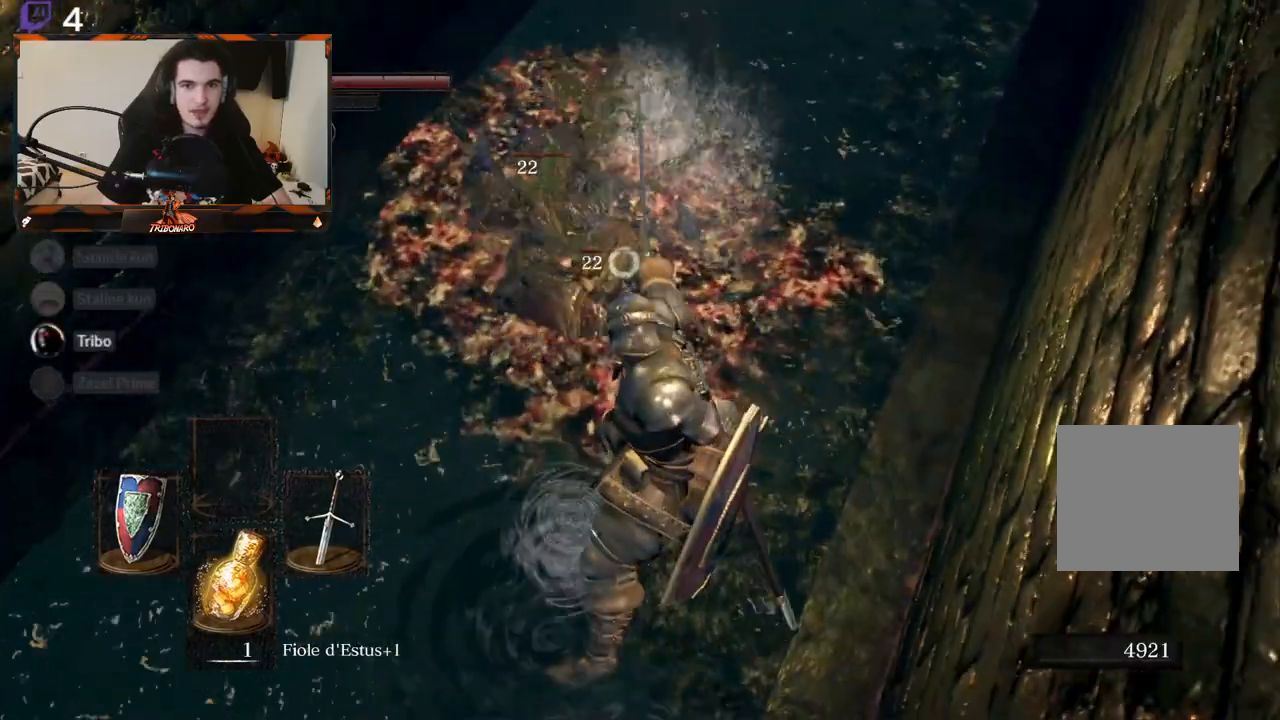
{"buttons": [], "left_stick": "down", "right_stick": "center", "events": []}
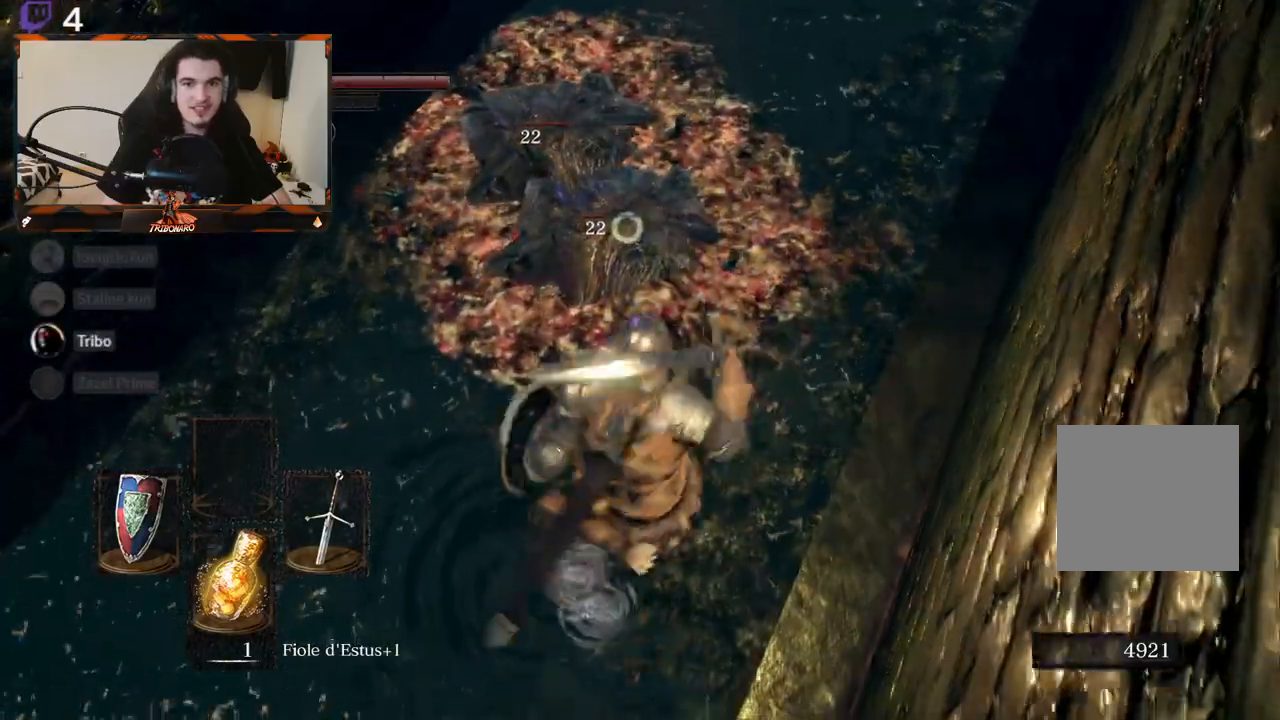
{"buttons": [], "left_stick": "up", "right_stick": "center", "events": [[267, "left_stick", "center"], [350, "left_stick", "up"]]}
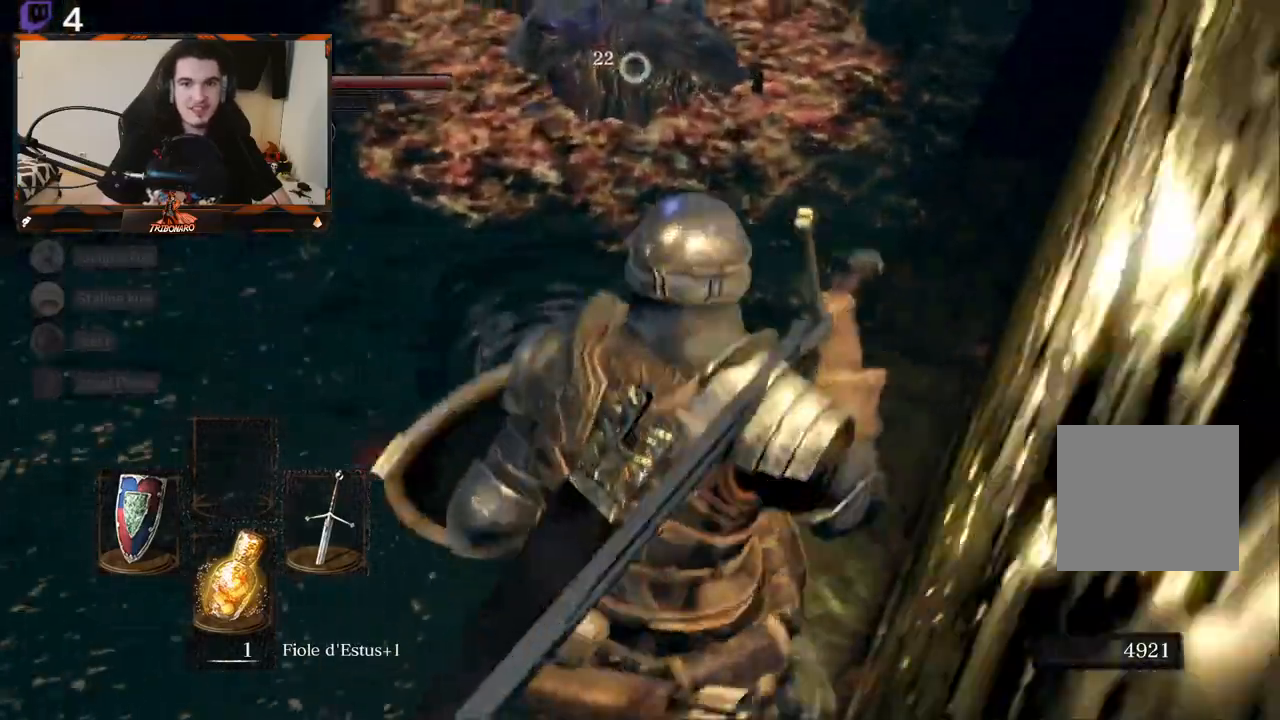
{"buttons": [], "left_stick": "up", "right_stick": "center", "events": [[200, "R2", "down"], [433, "R2", "up"]]}
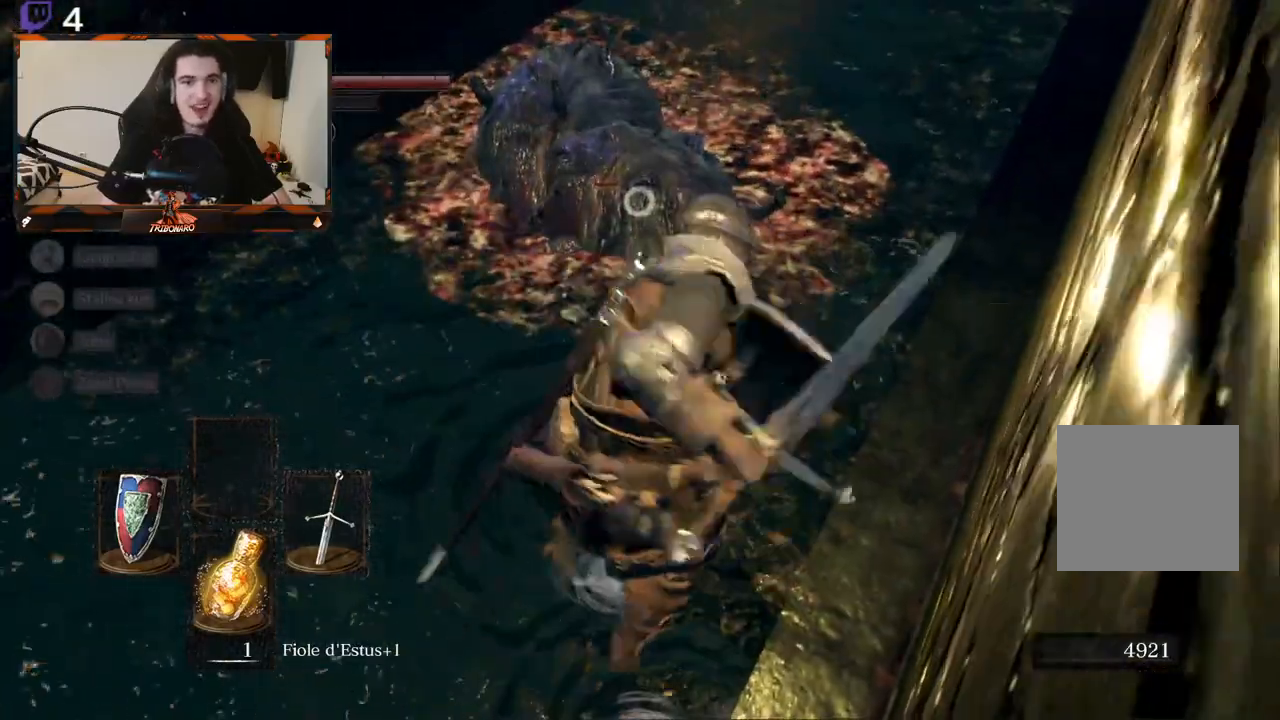
{"buttons": [], "left_stick": "up", "right_stick": "center", "events": []}
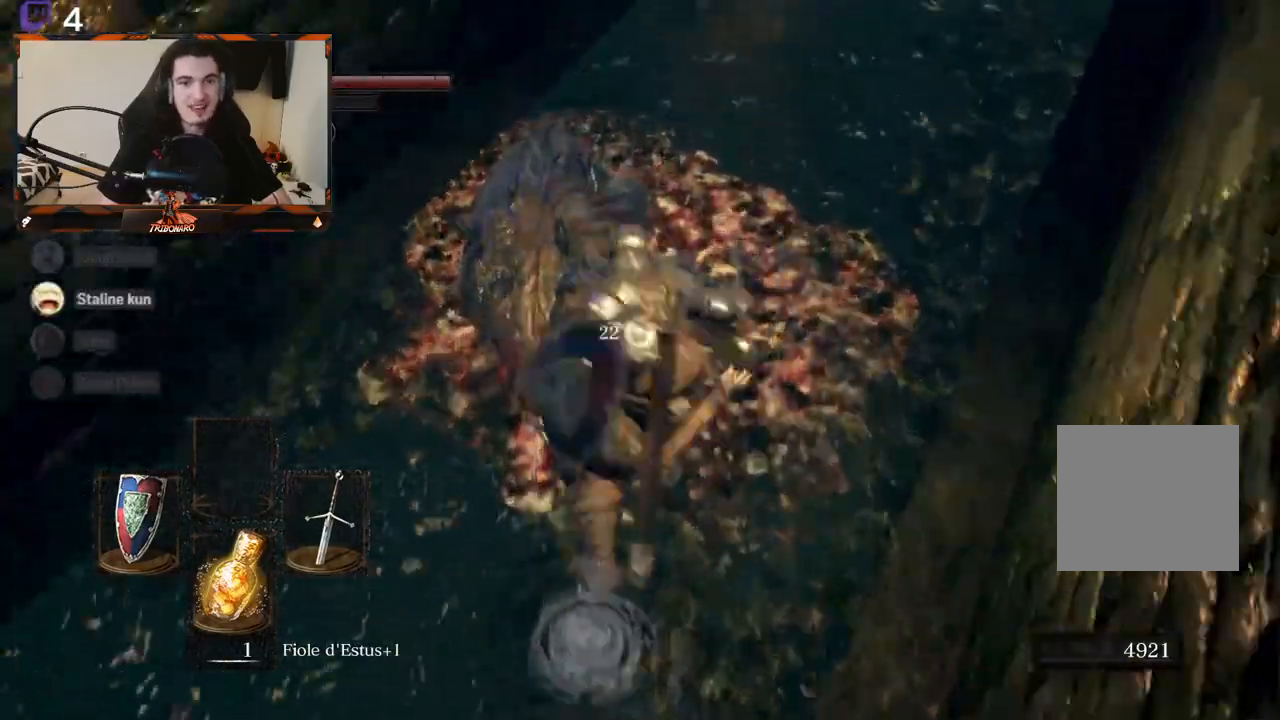
{"buttons": [], "left_stick": "down", "right_stick": "center", "events": [[17, "left_stick", "center"], [217, "left_stick", "down"]]}
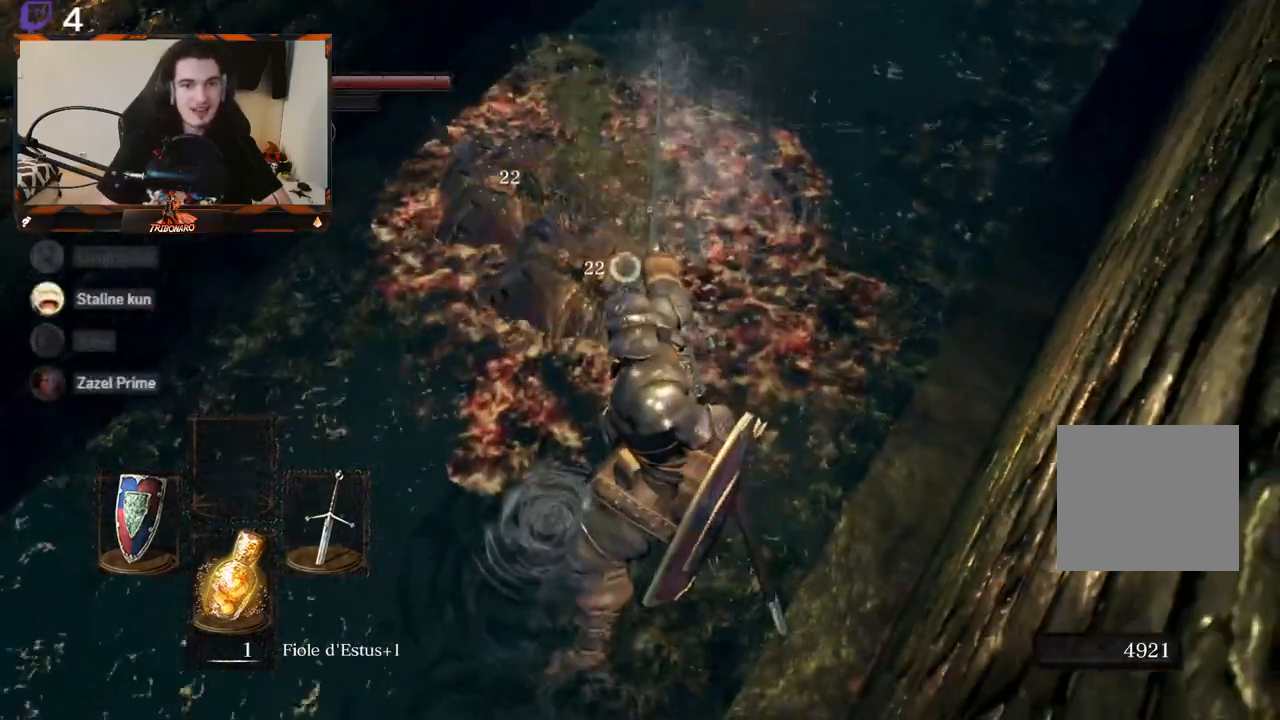
{"buttons": [], "left_stick": "down", "right_stick": "center", "events": []}
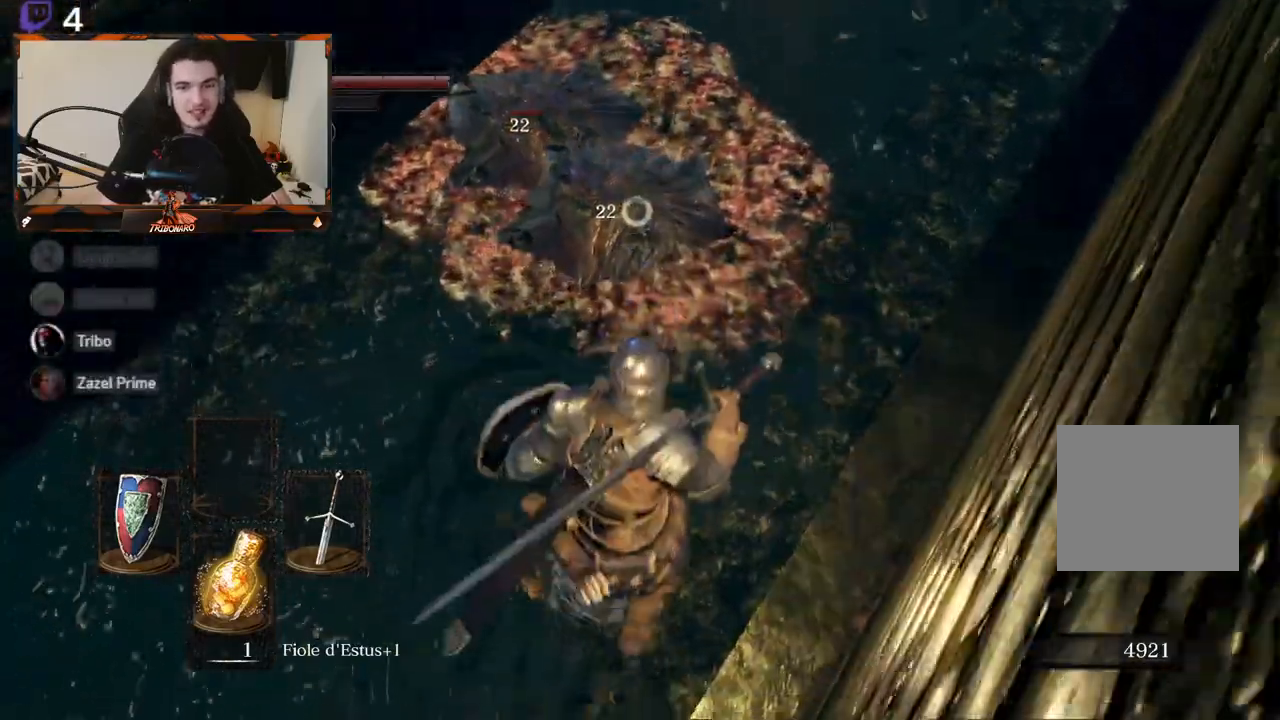
{"buttons": [], "left_stick": "up", "right_stick": "center", "events": [[150, "left_stick", "center"], [217, "left_stick", "up"]]}
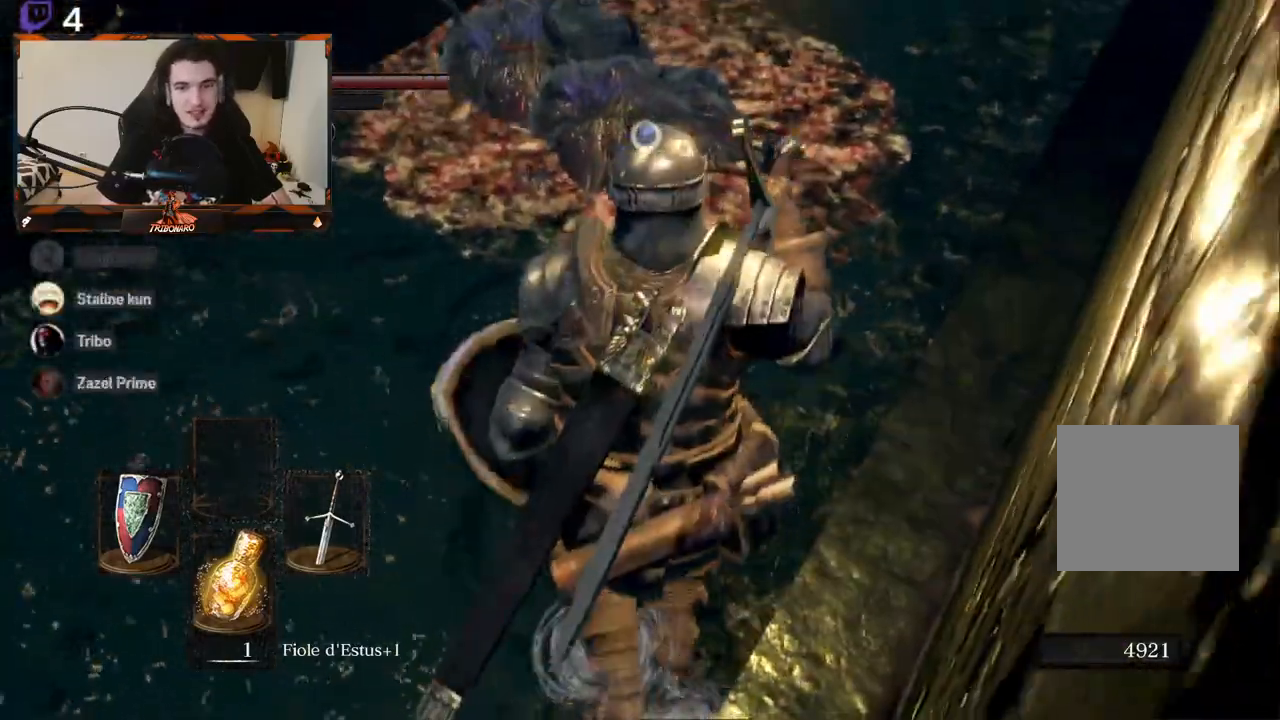
{"buttons": [], "left_stick": "up", "right_stick": "center", "events": [[150, "R2", "down"], [350, "R2", "up"]]}
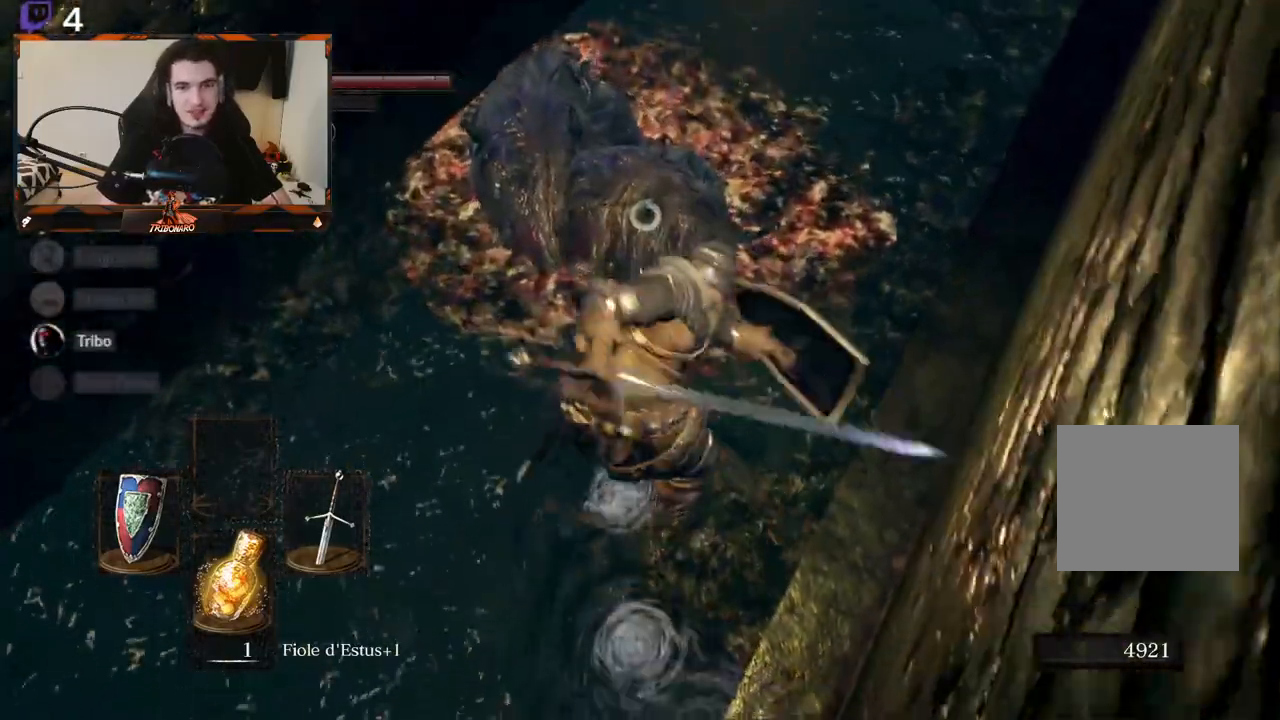
{"buttons": [], "left_stick": "up-left", "right_stick": "center", "events": [[33, "left_stick", "up-left"]]}
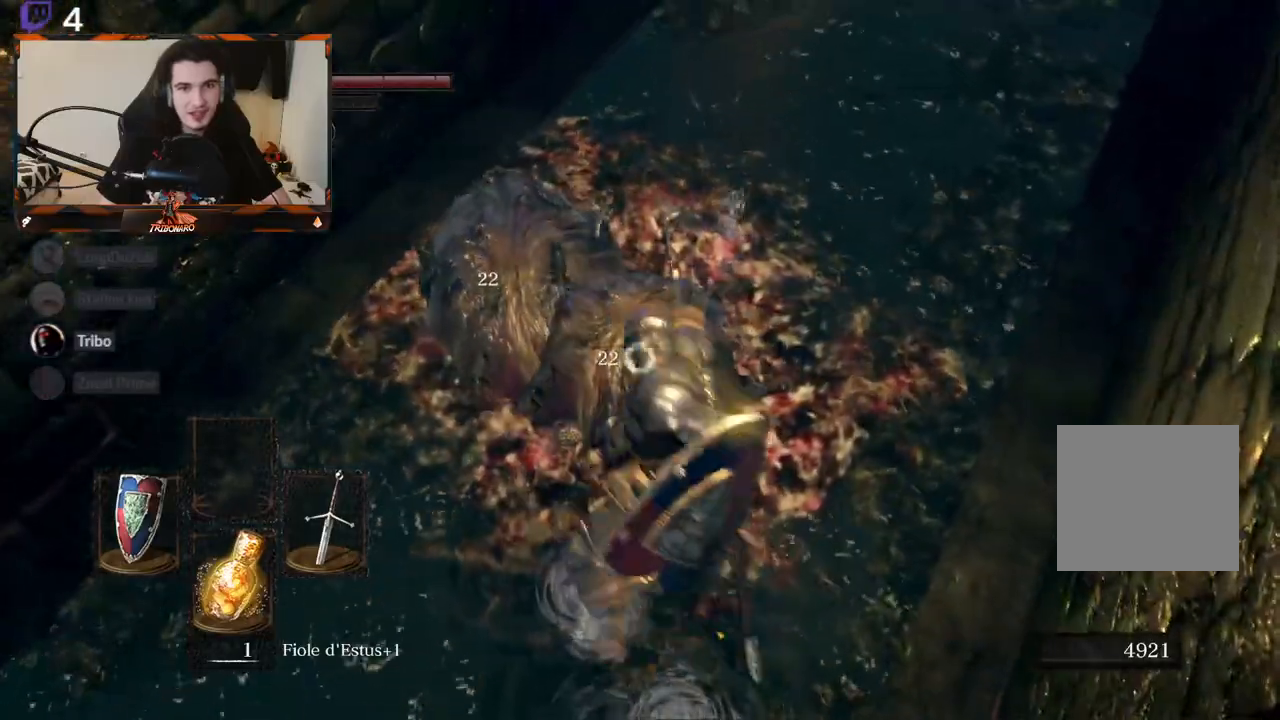
{"buttons": [], "left_stick": "down-left", "right_stick": "center", "events": [[150, "left_stick", "center"], [417, "left_stick", "down-left"]]}
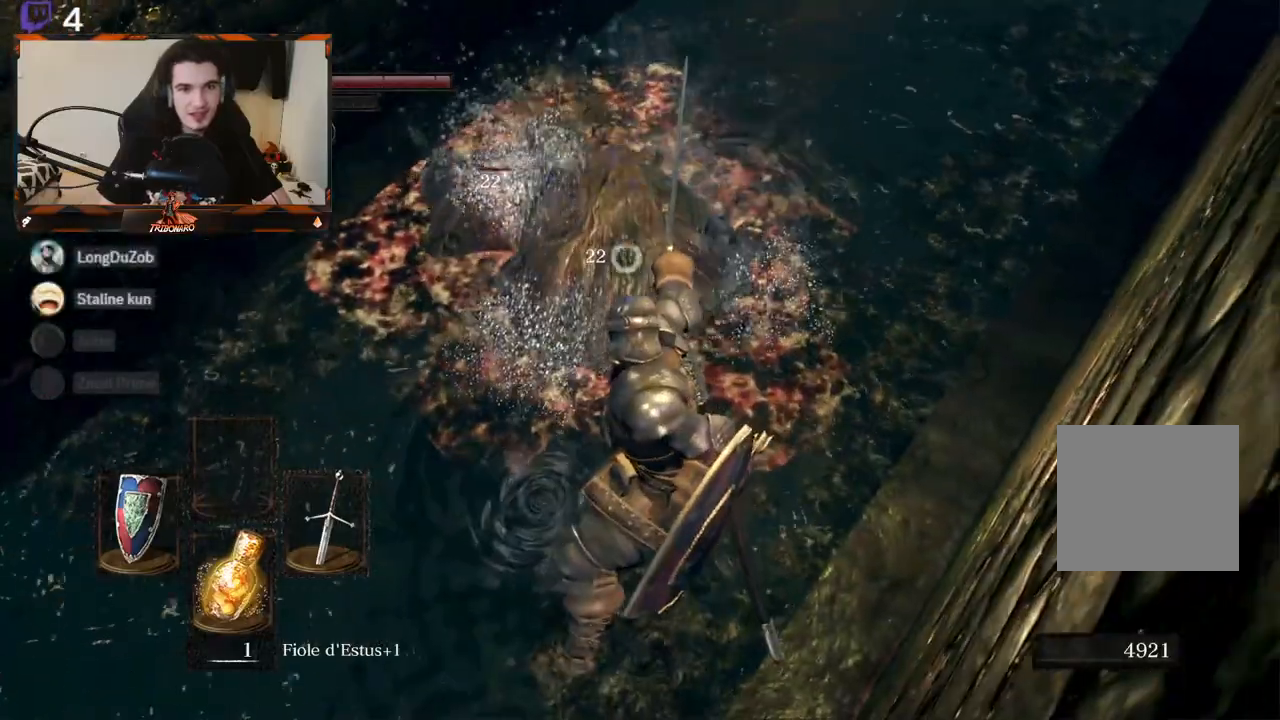
{"buttons": [], "left_stick": "left", "right_stick": "center", "events": [[200, "left_stick", "left"]]}
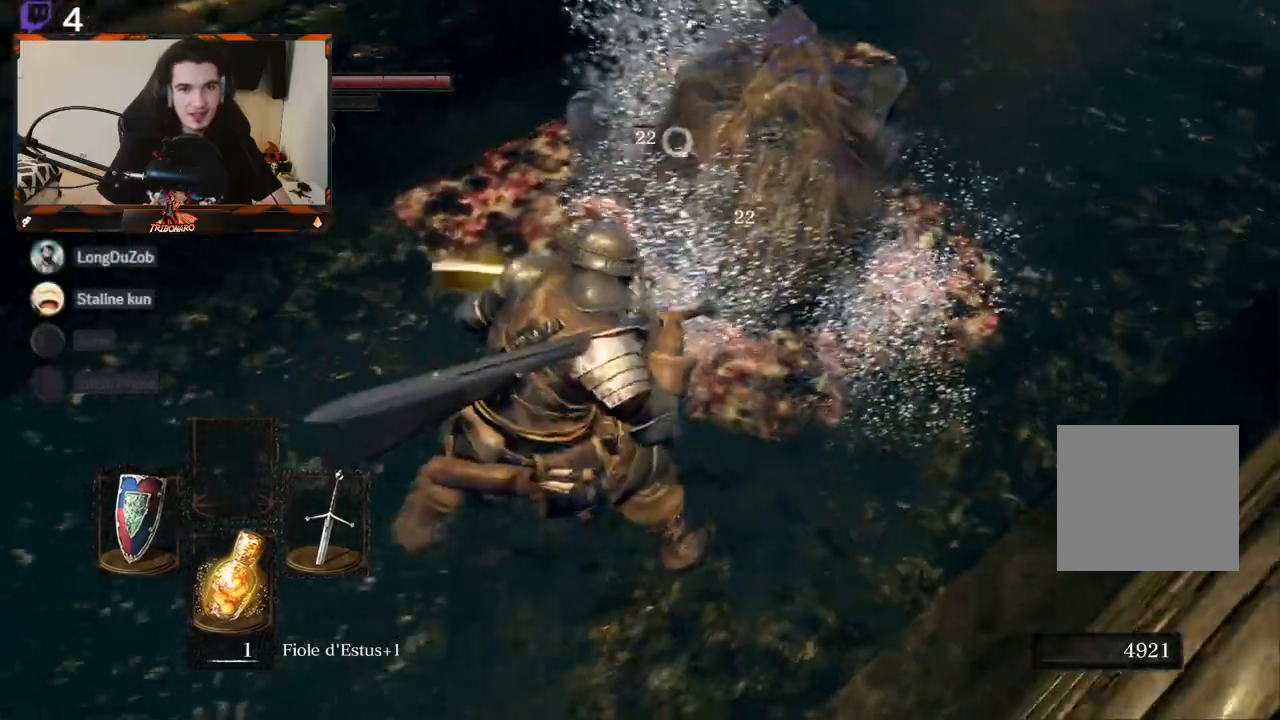
{"buttons": [], "left_stick": "center", "right_stick": "center", "events": [[250, "left_stick", "center"]]}
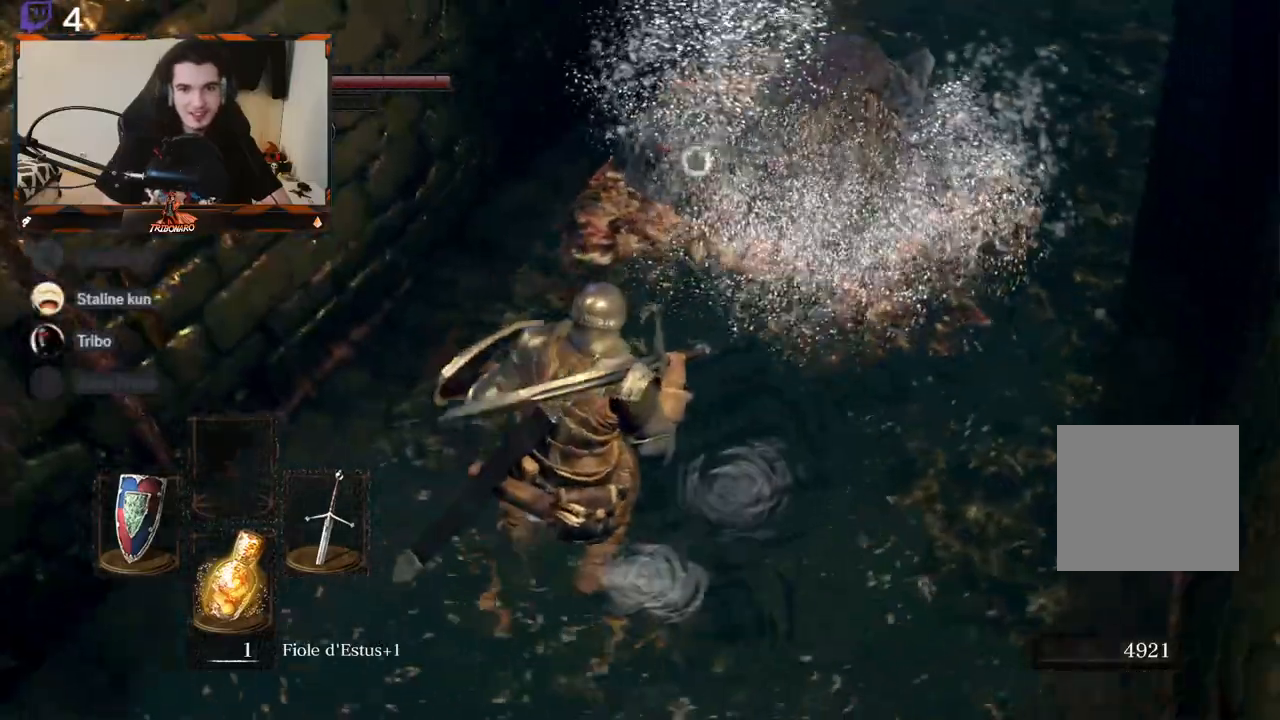
{"buttons": [], "left_stick": "center", "right_stick": "center", "events": [[33, "left_stick", "down"], [117, "left_stick", "down-left"], [283, "left_stick", "center"]]}
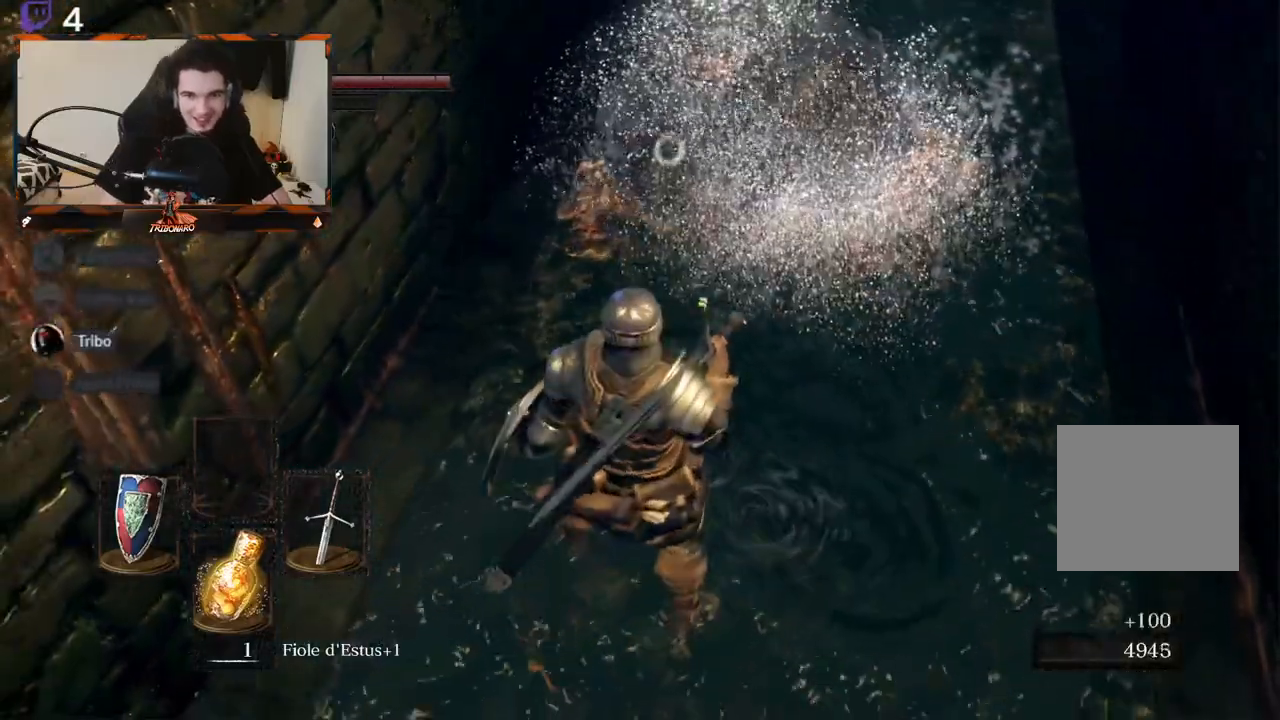
{"buttons": [], "left_stick": "up", "right_stick": "center", "events": [[400, "left_stick", "up"]]}
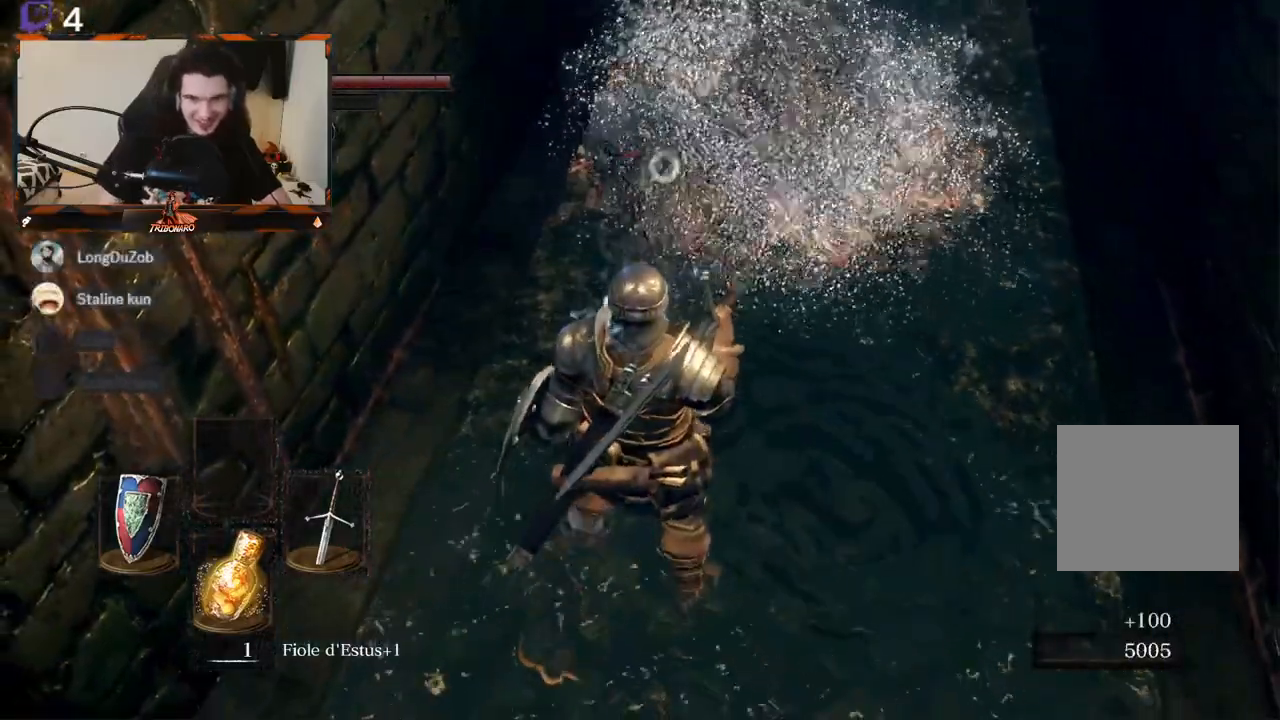
{"buttons": [], "left_stick": "down", "right_stick": "center", "events": [[50, "left_stick", "center"], [133, "left_stick", "down"]]}
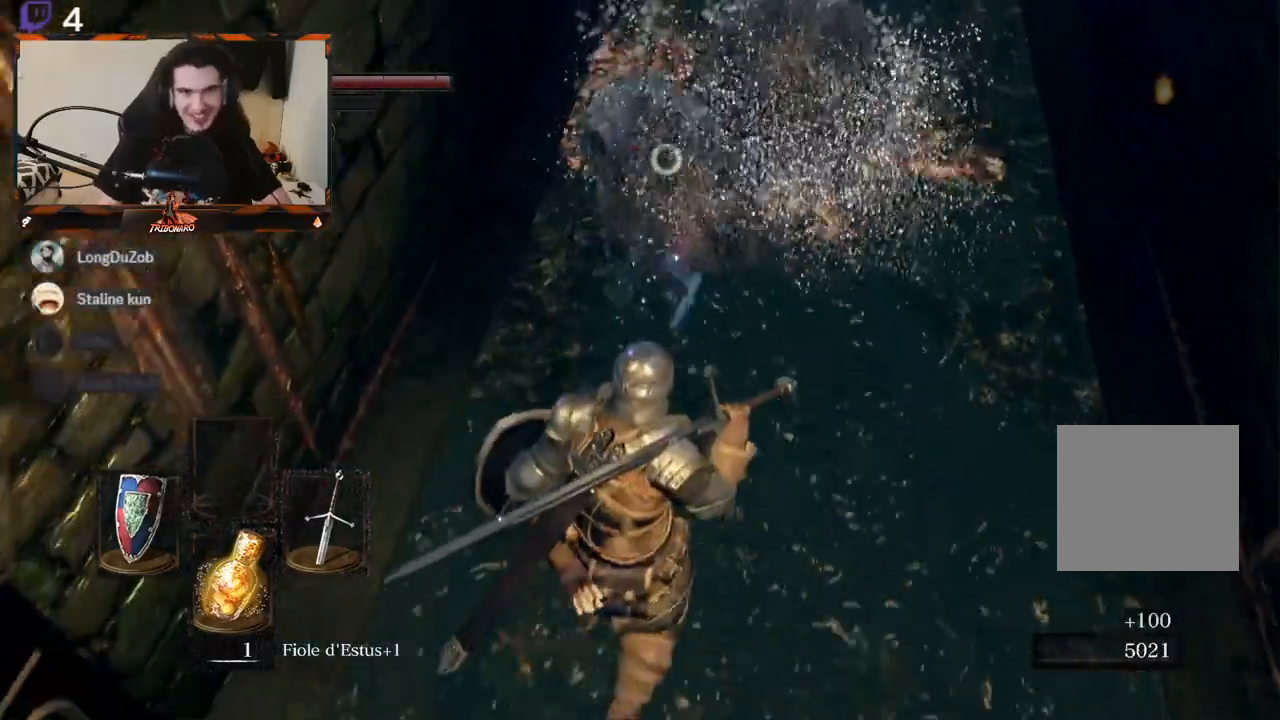
{"buttons": [], "left_stick": "center", "right_stick": "center", "events": [[50, "left_stick", "center"]]}
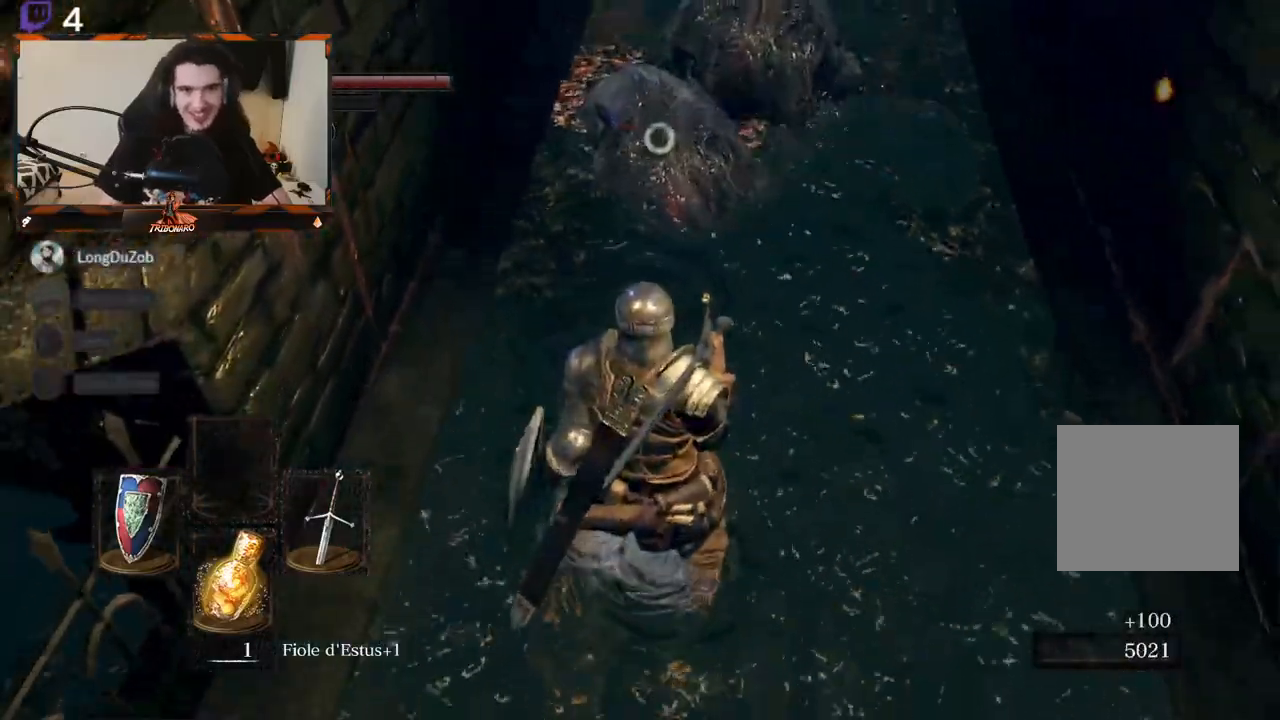
{"buttons": [], "left_stick": "center", "right_stick": "center", "events": [[17, "left_stick", "down"], [233, "left_stick", "center"]]}